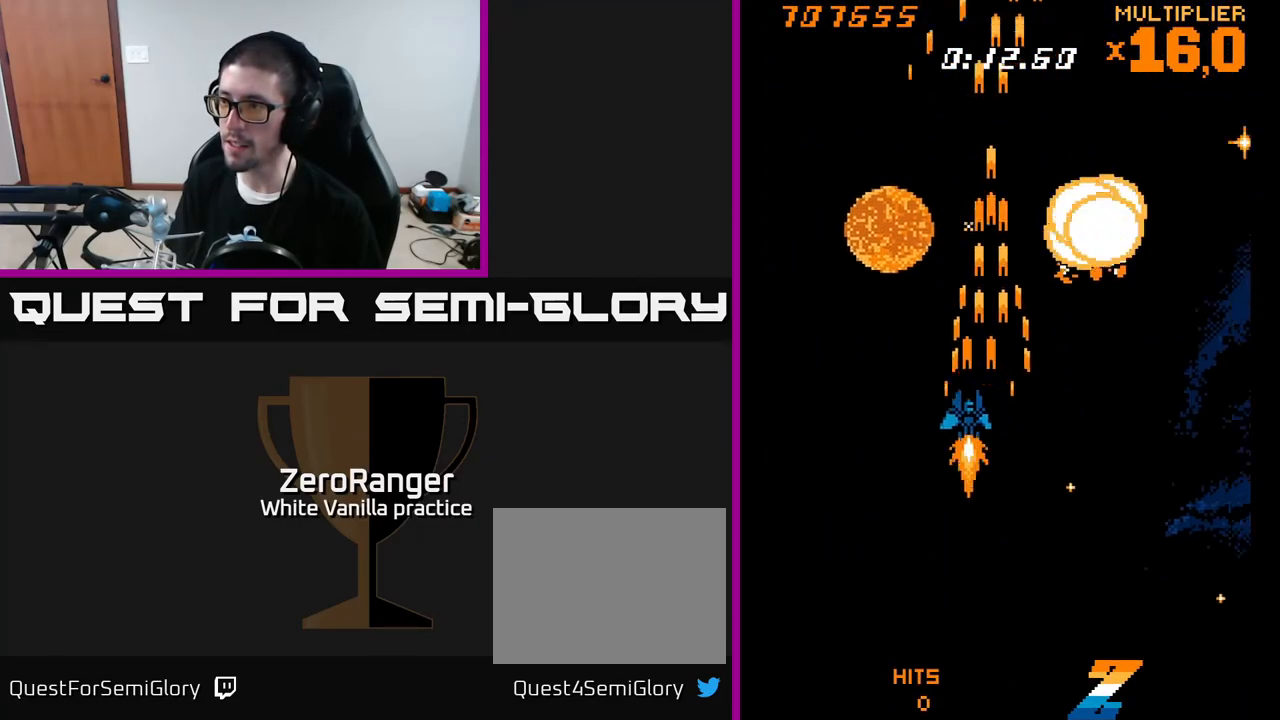
Gameplay with a controller (Xbox layout); each line is a JSON object with the inputs held at the frame after it. "events" lists button and stick changes between this image and that frame as [ms after this image, input, new state], when the widget could be followed in between. Not read: left_stick.
{"buttons": ["A", "DPAD_RIGHT"], "right_stick": "center", "events": [[167, "DPAD_LEFT", "up"], [200, "DPAD_RIGHT", "down"], [317, "DPAD_UP", "up"], [367, "DPAD_DOWN", "down"], [417, "DPAD_DOWN", "up"]]}
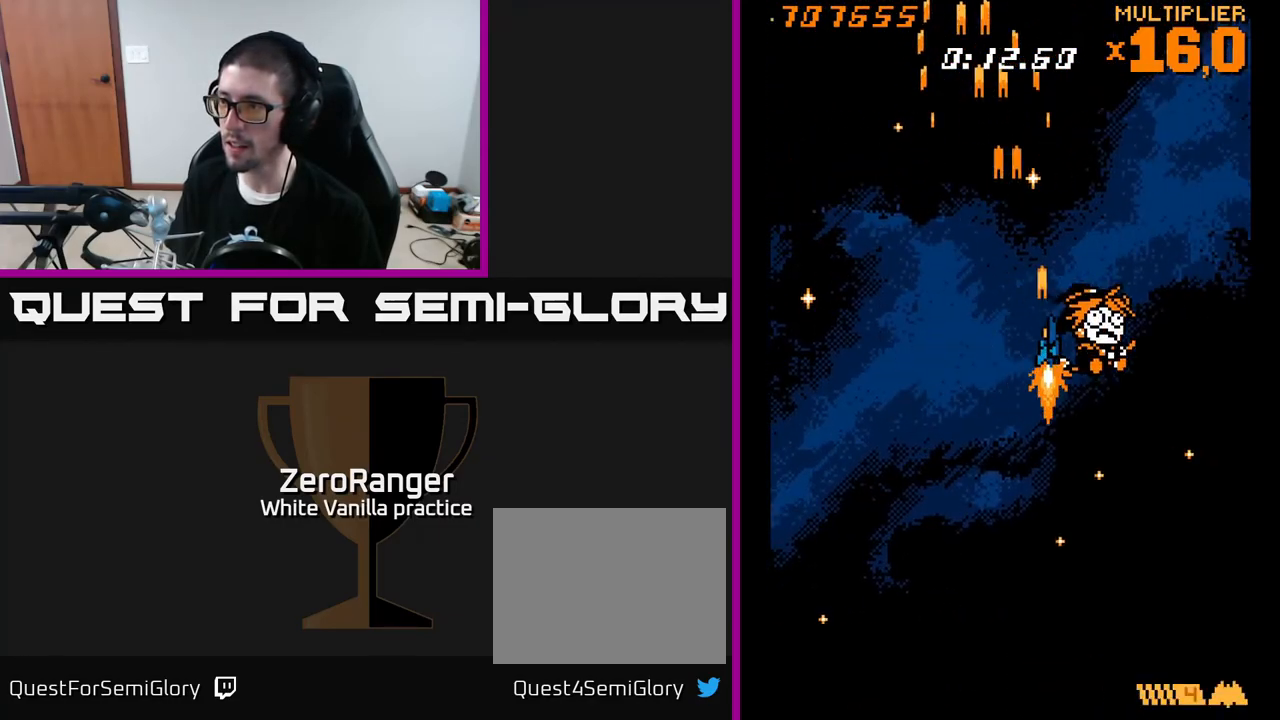
{"buttons": ["X", "DPAD_RIGHT"], "right_stick": "center", "events": [[150, "DPAD_UP", "down"], [183, "DPAD_RIGHT", "up"], [183, "X", "down"], [217, "A", "up"], [350, "DPAD_LEFT", "down"], [417, "DPAD_UP", "up"], [483, "DPAD_LEFT", "up"], [500, "DPAD_RIGHT", "down"]]}
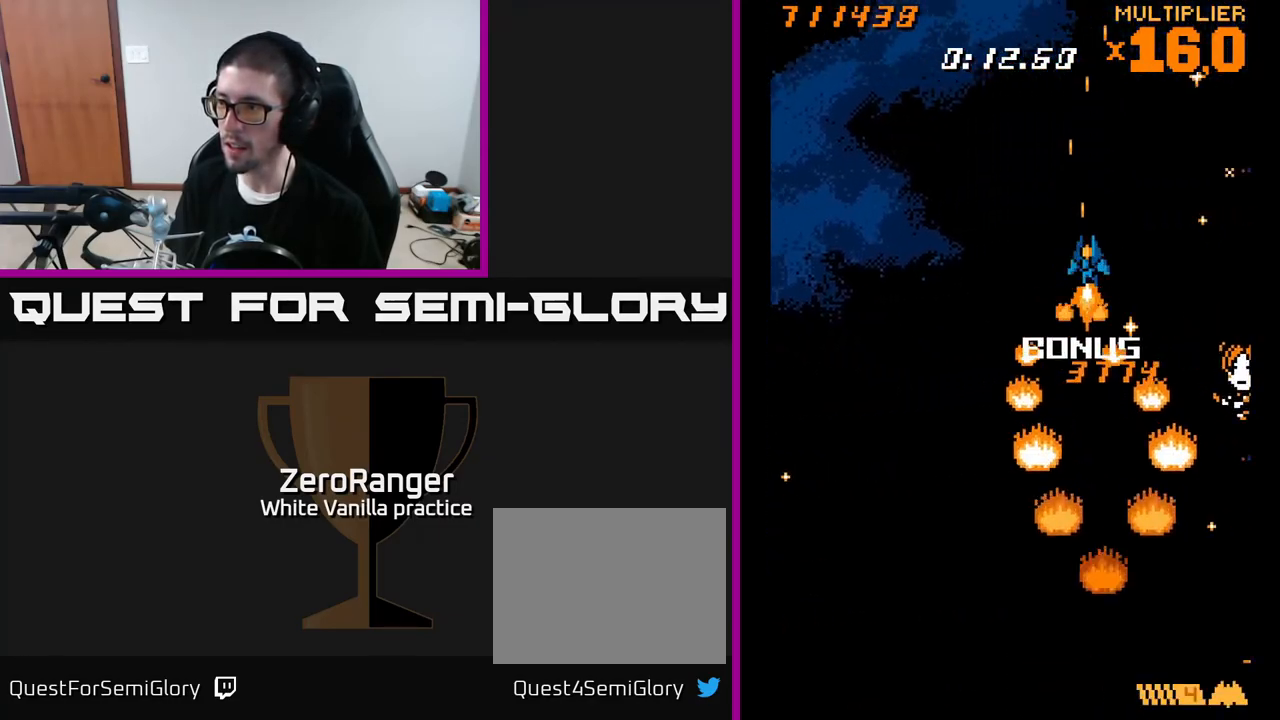
{"buttons": ["X", "DPAD_UP", "DPAD_LEFT"], "right_stick": "center", "events": [[233, "DPAD_UP", "down"], [383, "DPAD_RIGHT", "up"], [450, "DPAD_LEFT", "down"]]}
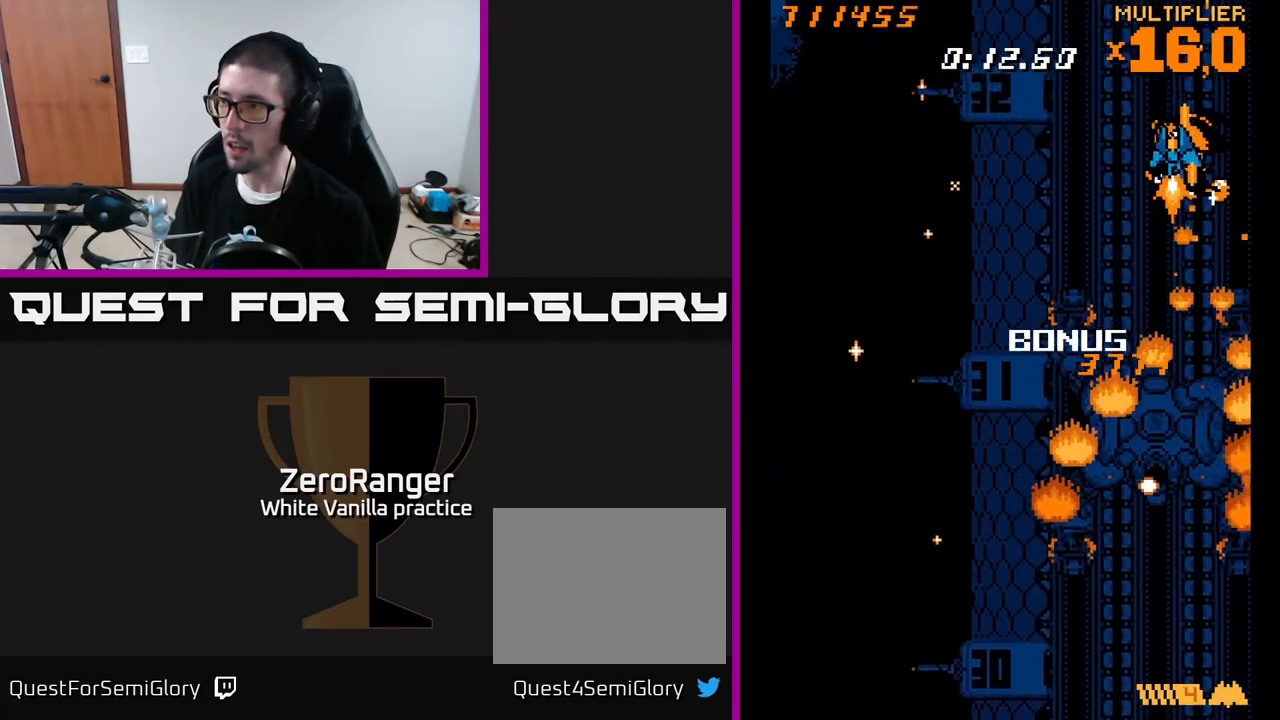
{"buttons": ["A", "DPAD_DOWN", "DPAD_LEFT"], "right_stick": "center", "events": [[433, "A", "down"], [433, "DPAD_UP", "up"], [467, "DPAD_DOWN", "down"], [483, "X", "up"]]}
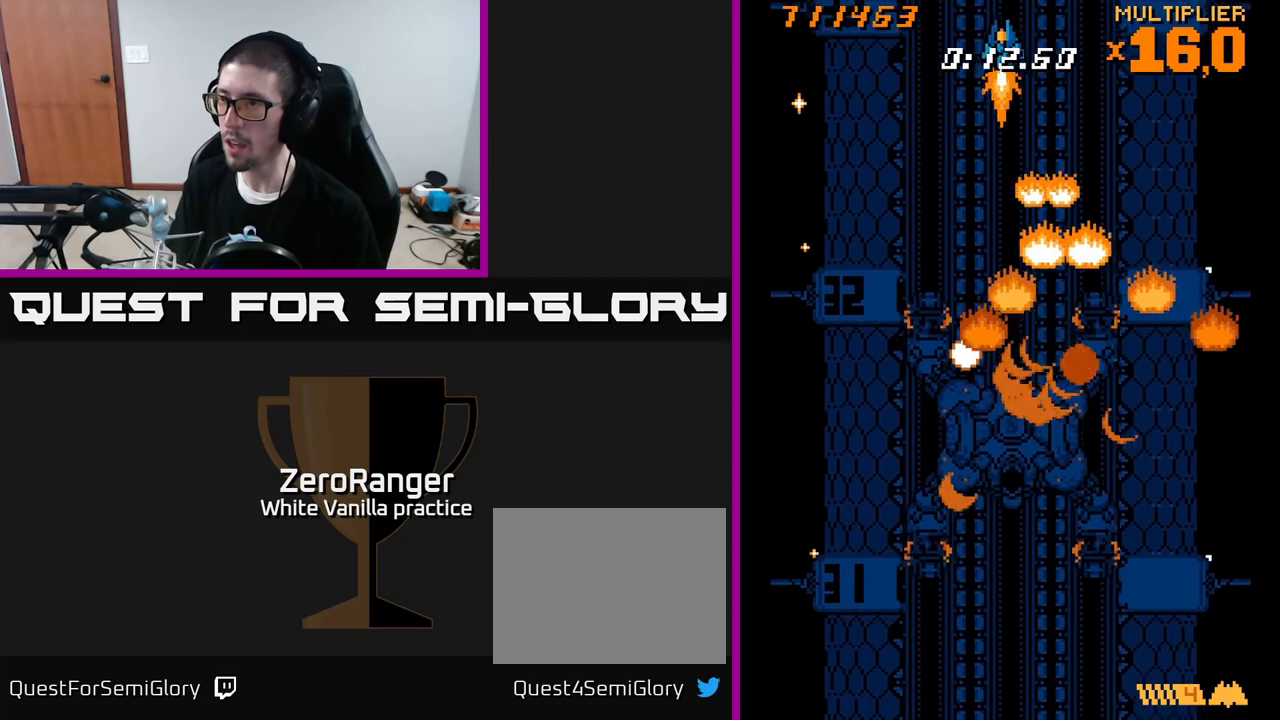
{"buttons": ["A", "DPAD_DOWN"], "right_stick": "center", "events": [[33, "DPAD_LEFT", "up"]]}
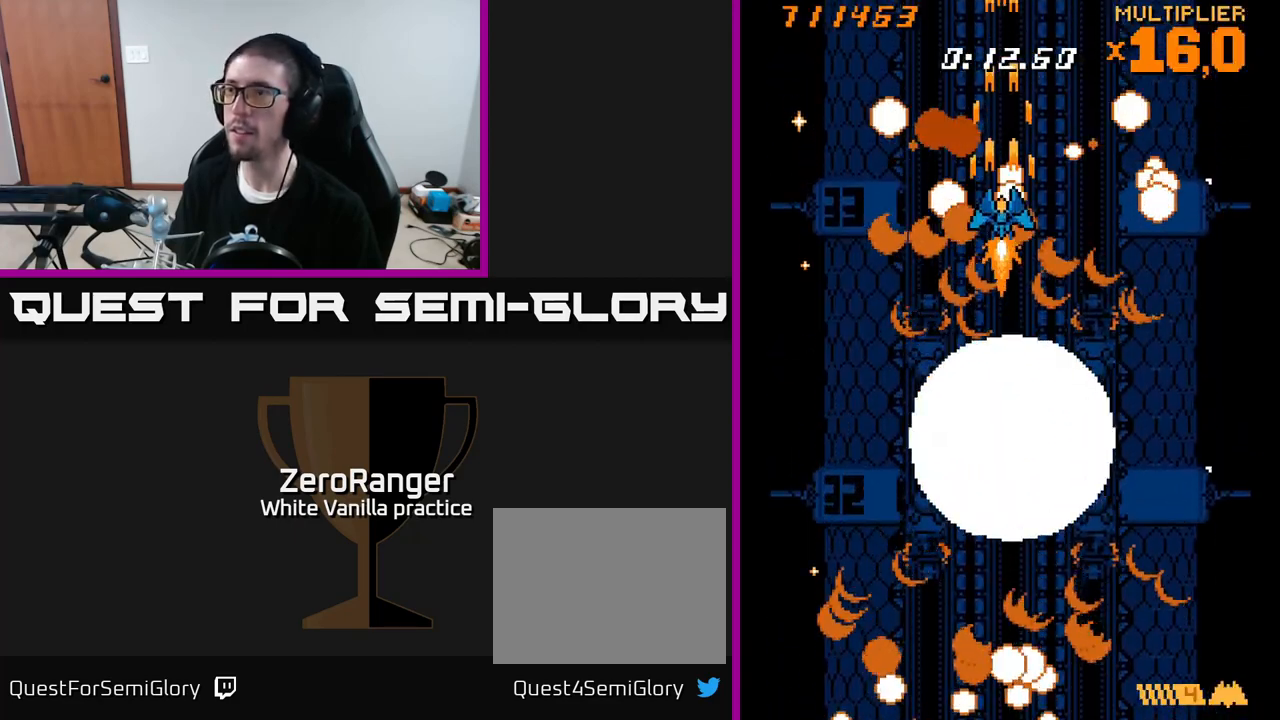
{"buttons": ["L2", "DPAD_DOWN"], "right_stick": "center", "events": [[17, "L2", "down"], [100, "A", "up"]]}
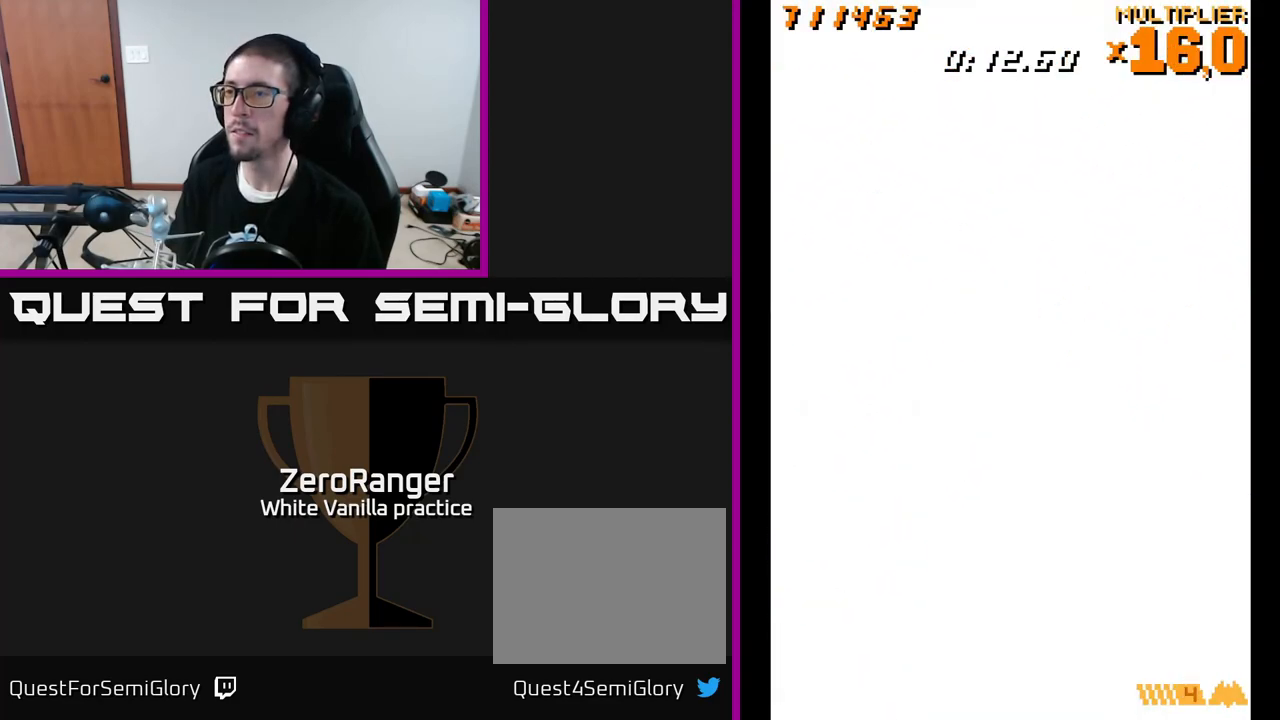
{"buttons": ["L2", "DPAD_UP"], "right_stick": "center", "events": [[200, "DPAD_RIGHT", "down"], [217, "DPAD_DOWN", "up"], [250, "DPAD_RIGHT", "up"], [267, "DPAD_UP", "down"]]}
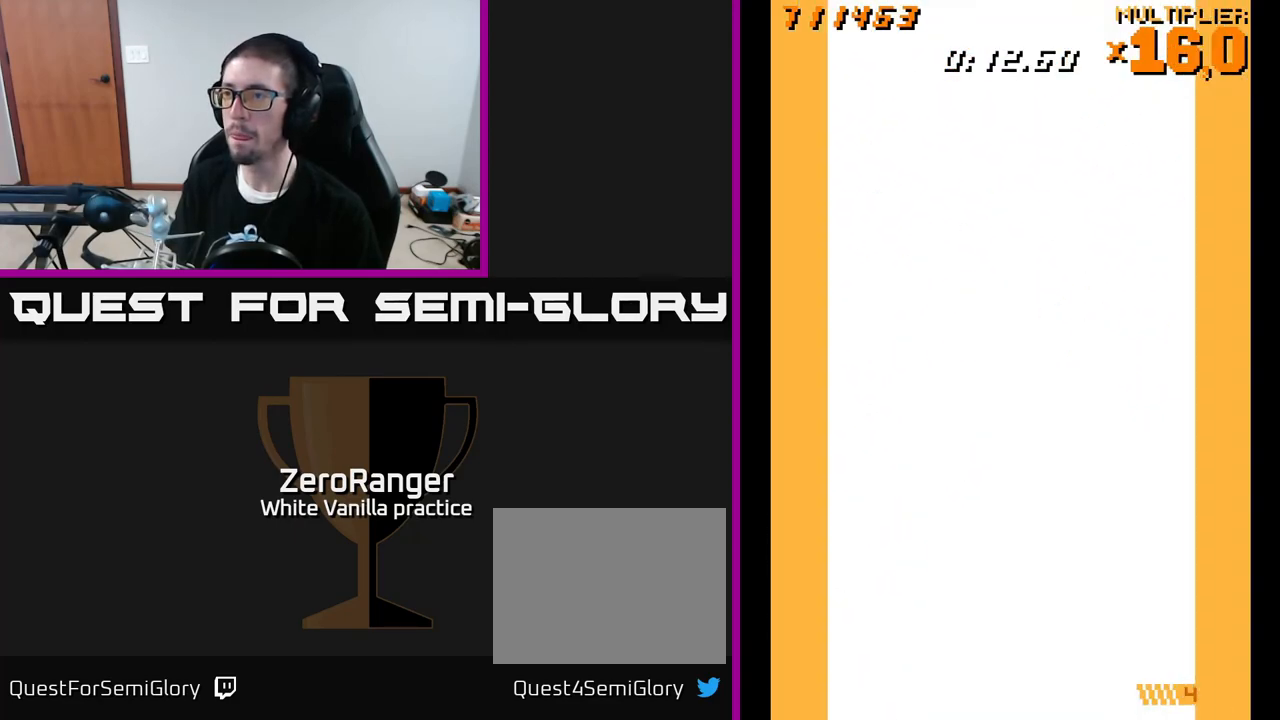
{"buttons": [], "right_stick": "center", "events": [[350, "DPAD_UP", "up"], [383, "L2", "up"]]}
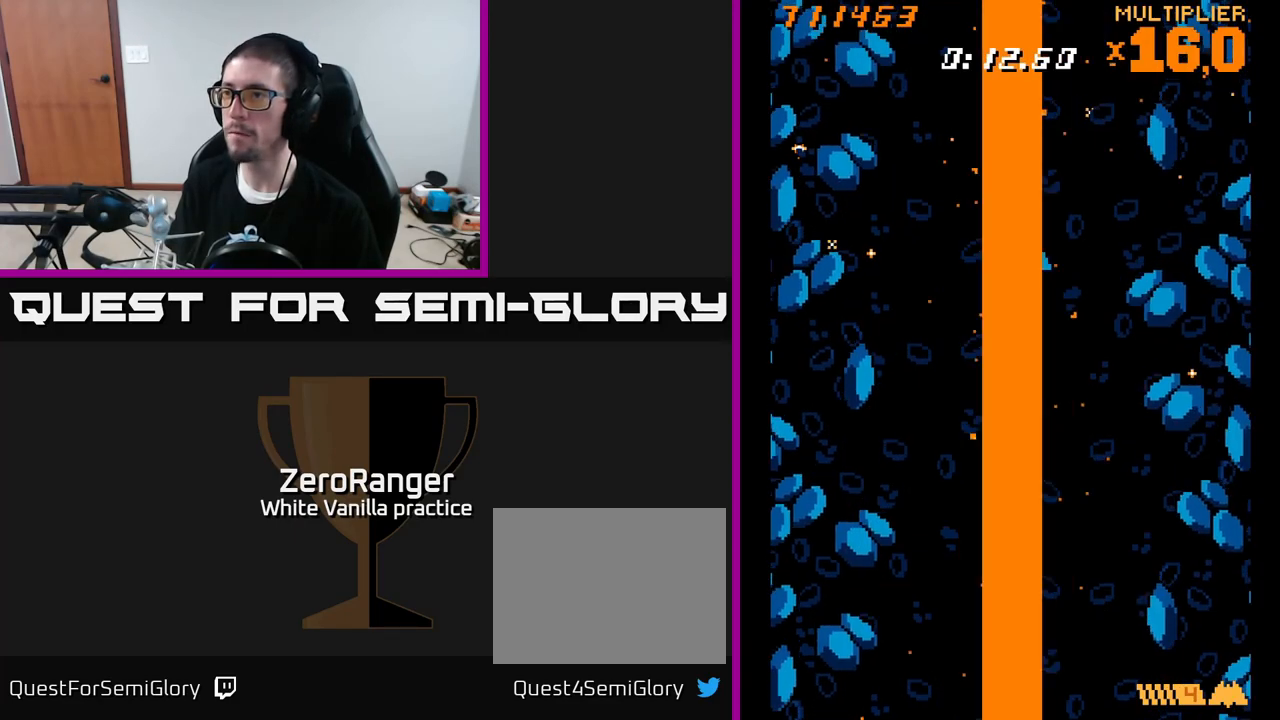
{"buttons": [], "right_stick": "center", "events": []}
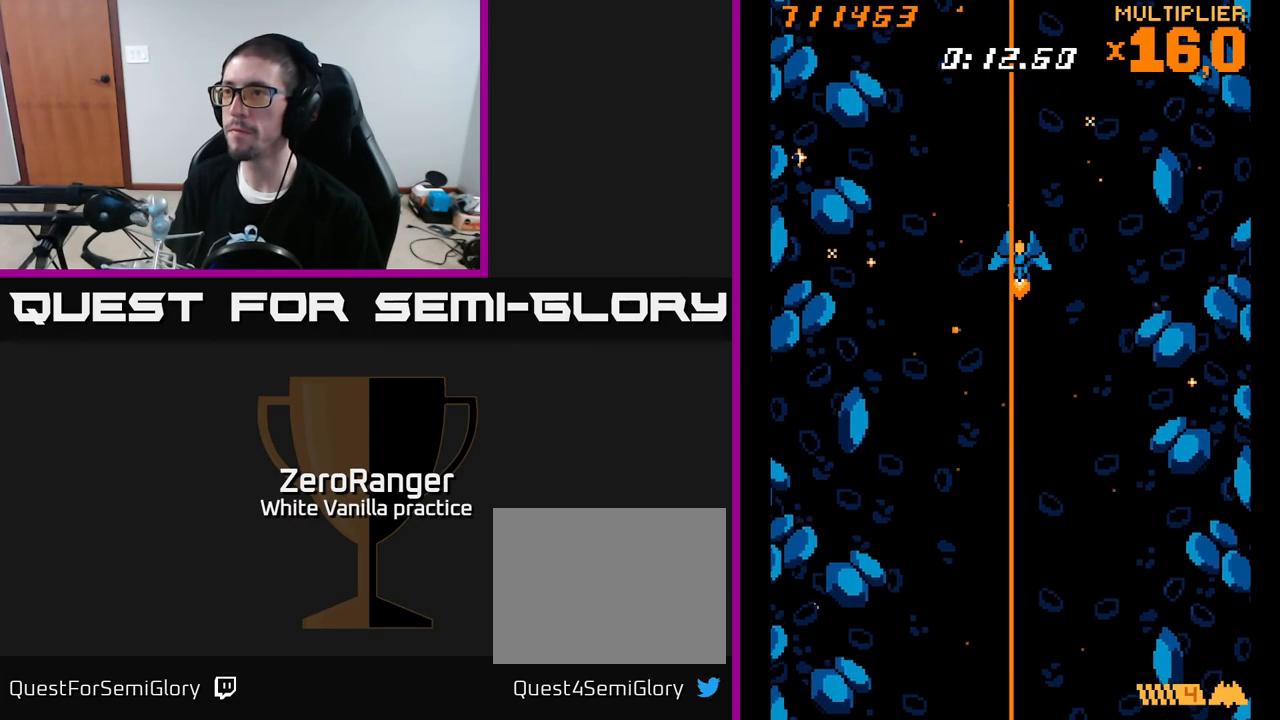
{"buttons": [], "right_stick": "center", "events": []}
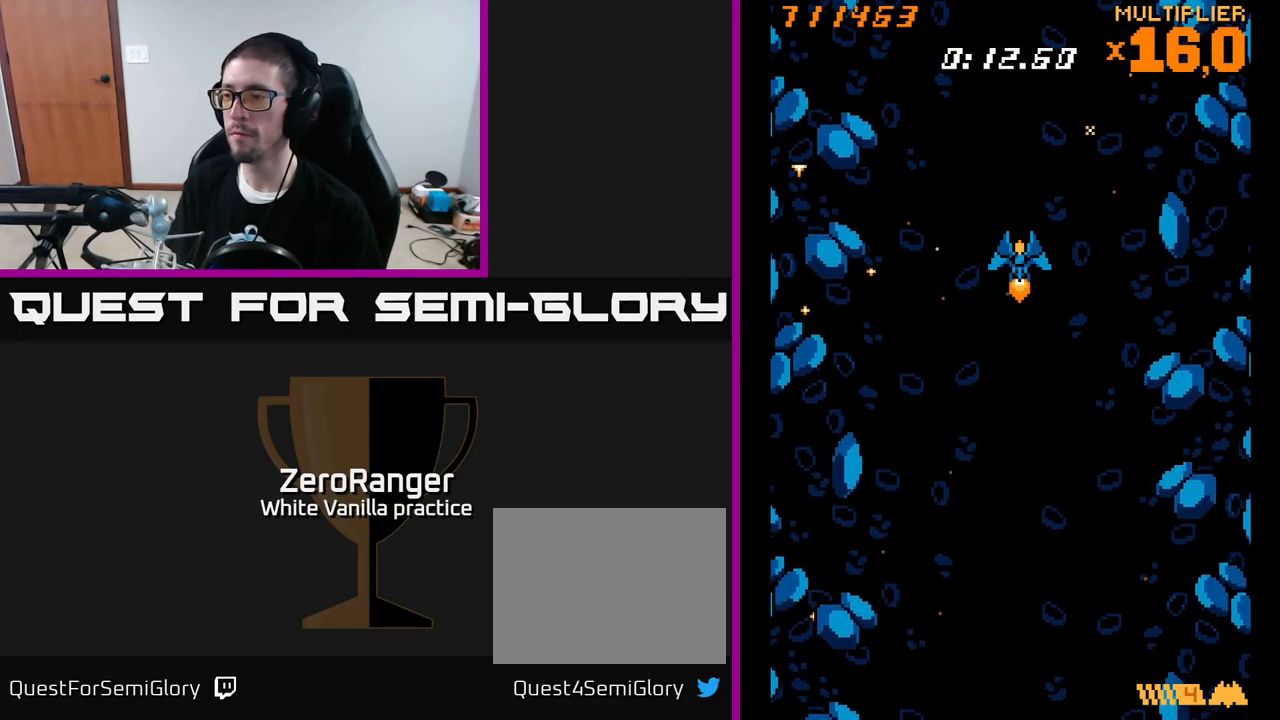
{"buttons": ["L2", "DPAD_UP"], "right_stick": "center", "events": [[233, "DPAD_LEFT", "down"], [317, "L2", "down"], [400, "DPAD_UP", "down"], [483, "DPAD_LEFT", "up"]]}
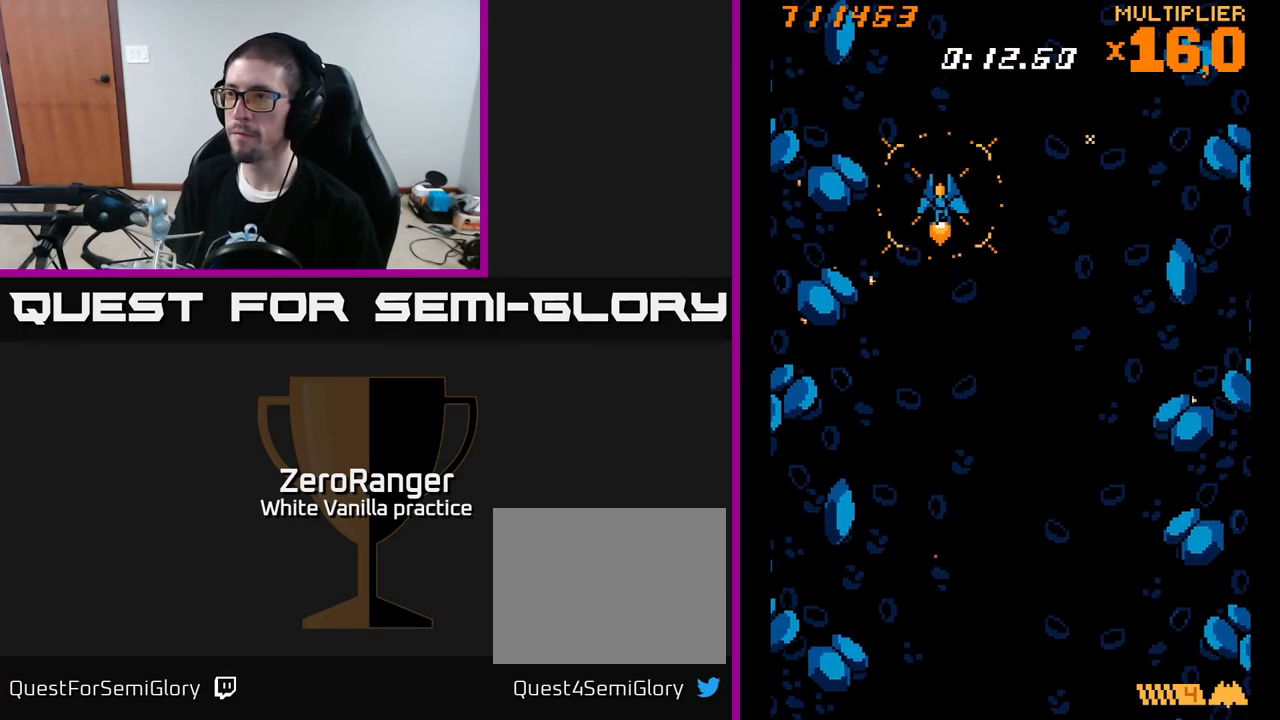
{"buttons": ["L2", "DPAD_RIGHT"], "right_stick": "center", "events": [[150, "DPAD_LEFT", "down"], [300, "DPAD_LEFT", "up"], [450, "DPAD_UP", "up"], [500, "DPAD_RIGHT", "down"]]}
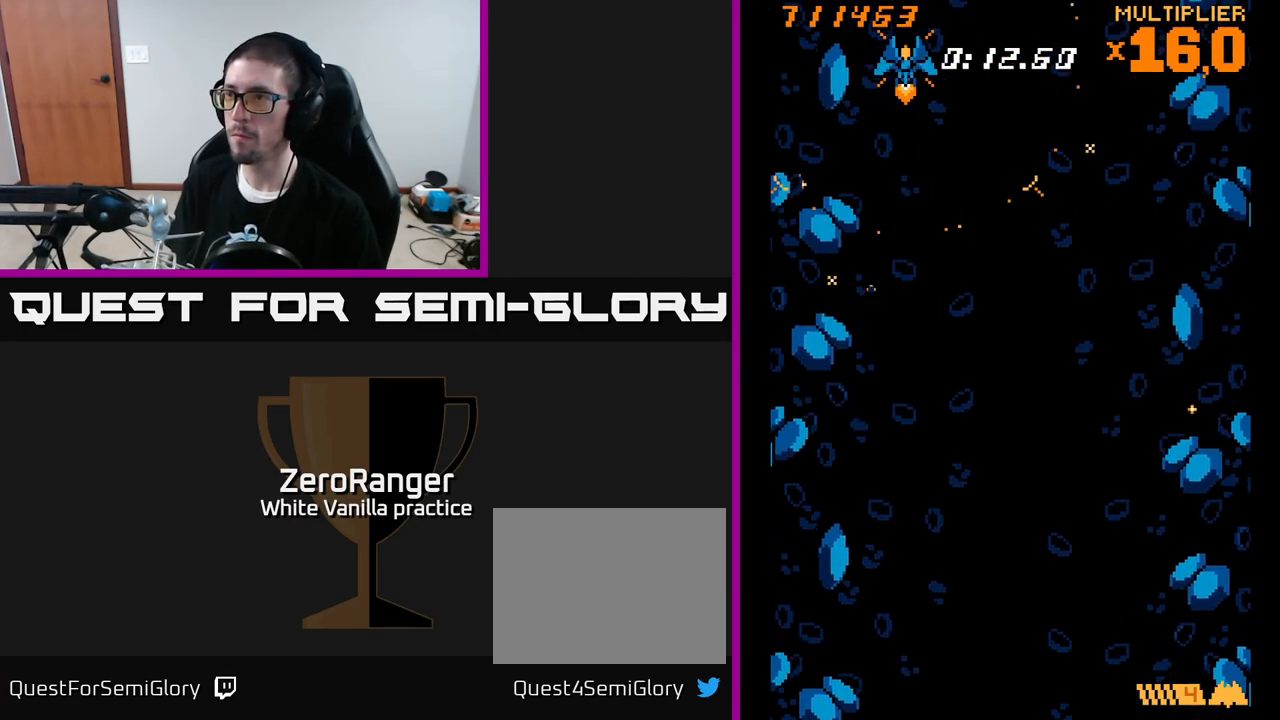
{"buttons": ["L2", "DPAD_RIGHT"], "right_stick": "center", "events": []}
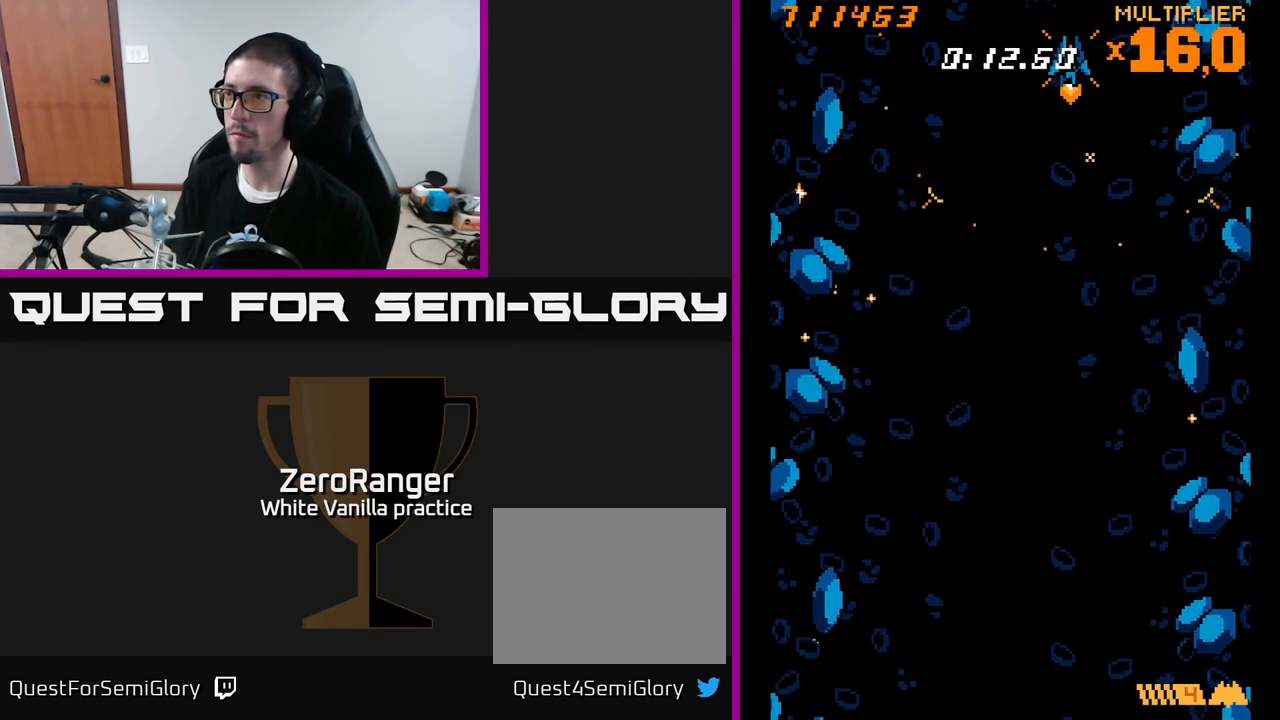
{"buttons": ["L2", "DPAD_LEFT"], "right_stick": "center", "events": [[167, "DPAD_RIGHT", "up"], [233, "DPAD_LEFT", "down"]]}
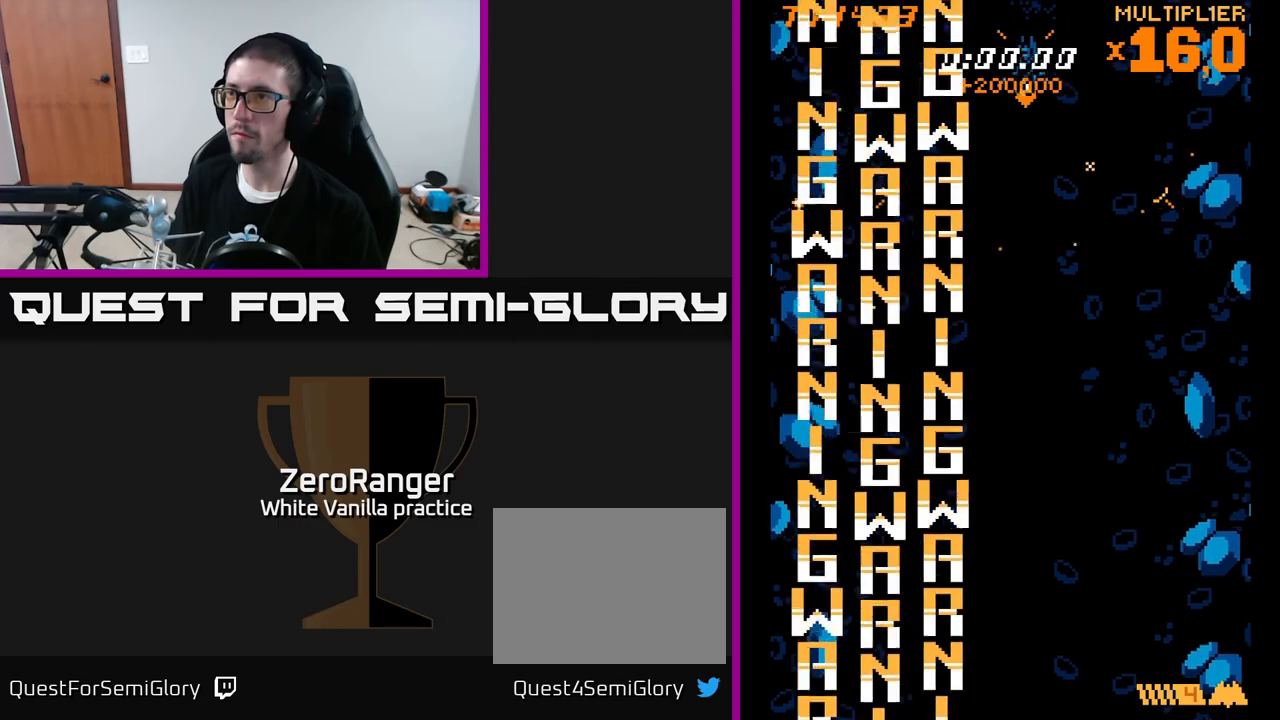
{"buttons": ["L2"], "right_stick": "center", "events": [[483, "DPAD_LEFT", "up"]]}
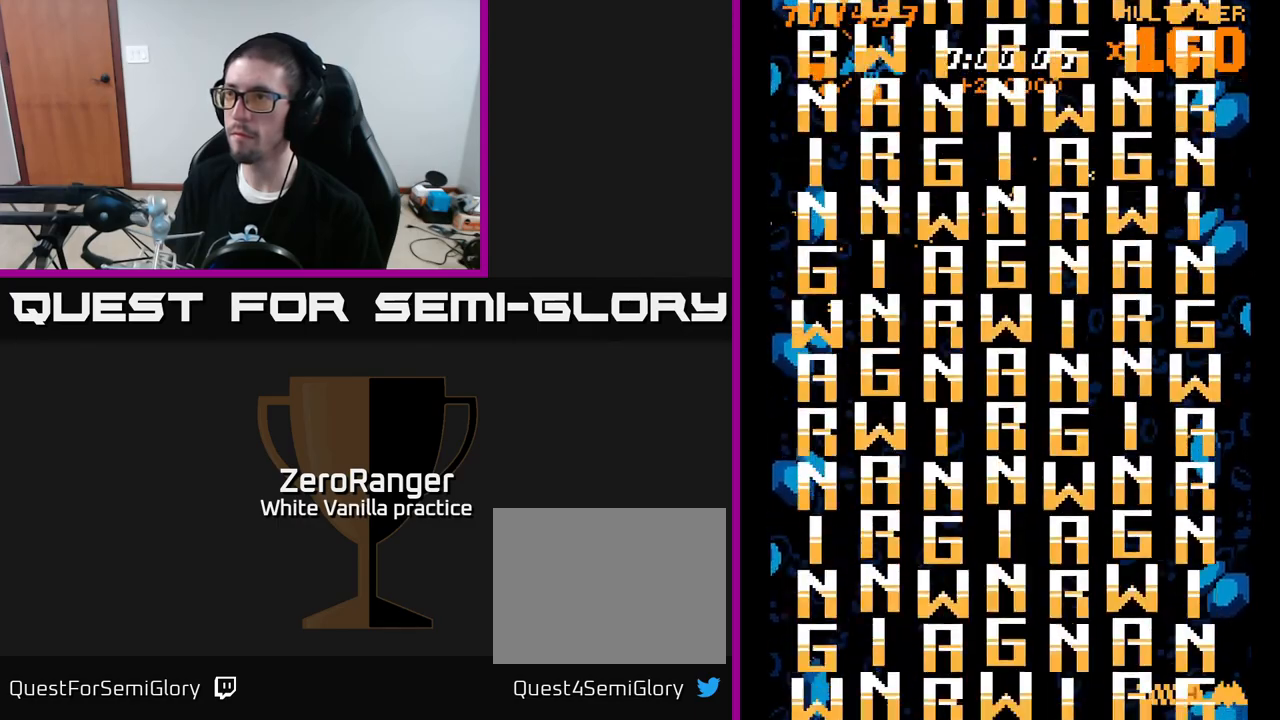
{"buttons": ["L2", "DPAD_RIGHT"], "right_stick": "center", "events": [[50, "DPAD_RIGHT", "down"]]}
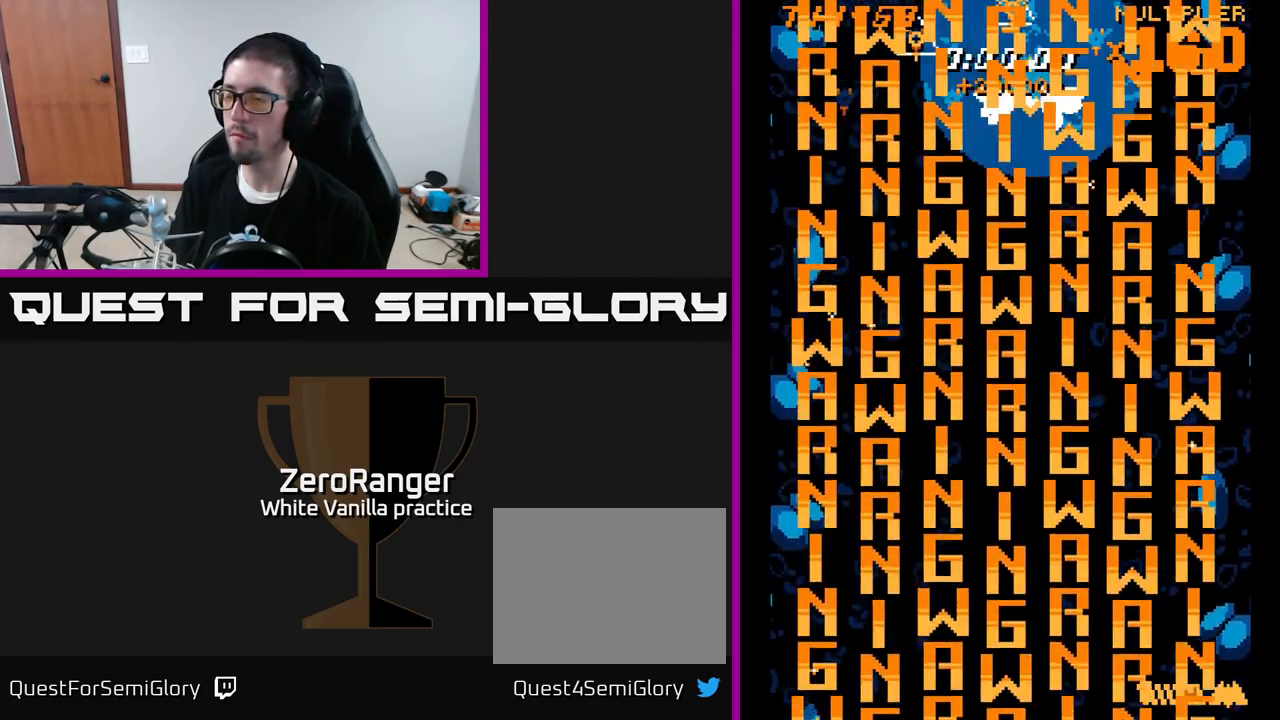
{"buttons": ["L2", "DPAD_DOWN", "DPAD_LEFT"], "right_stick": "center", "events": [[17, "DPAD_DOWN", "down"], [17, "DPAD_RIGHT", "up"], [17, "L2", "up"], [83, "L2", "down"], [417, "DPAD_LEFT", "down"]]}
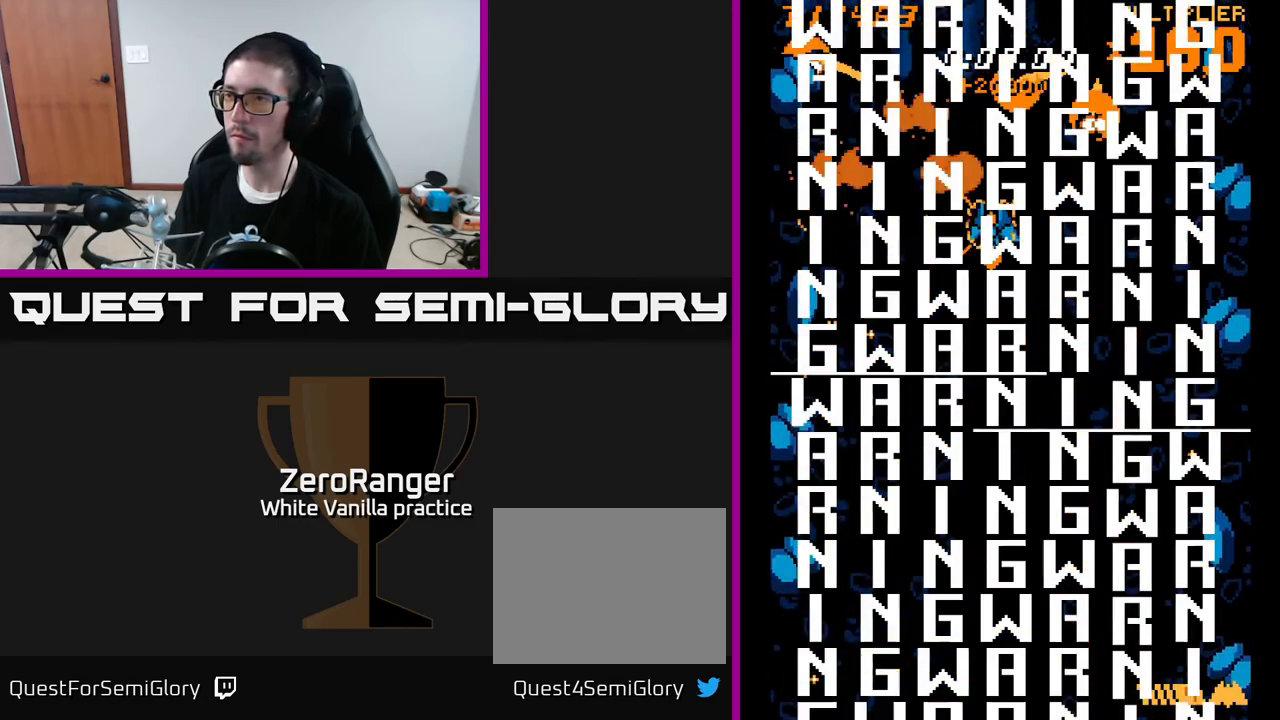
{"buttons": ["L2", "DPAD_UP"], "right_stick": "center", "events": [[17, "DPAD_DOWN", "up"], [183, "DPAD_UP", "down"], [333, "DPAD_LEFT", "up"]]}
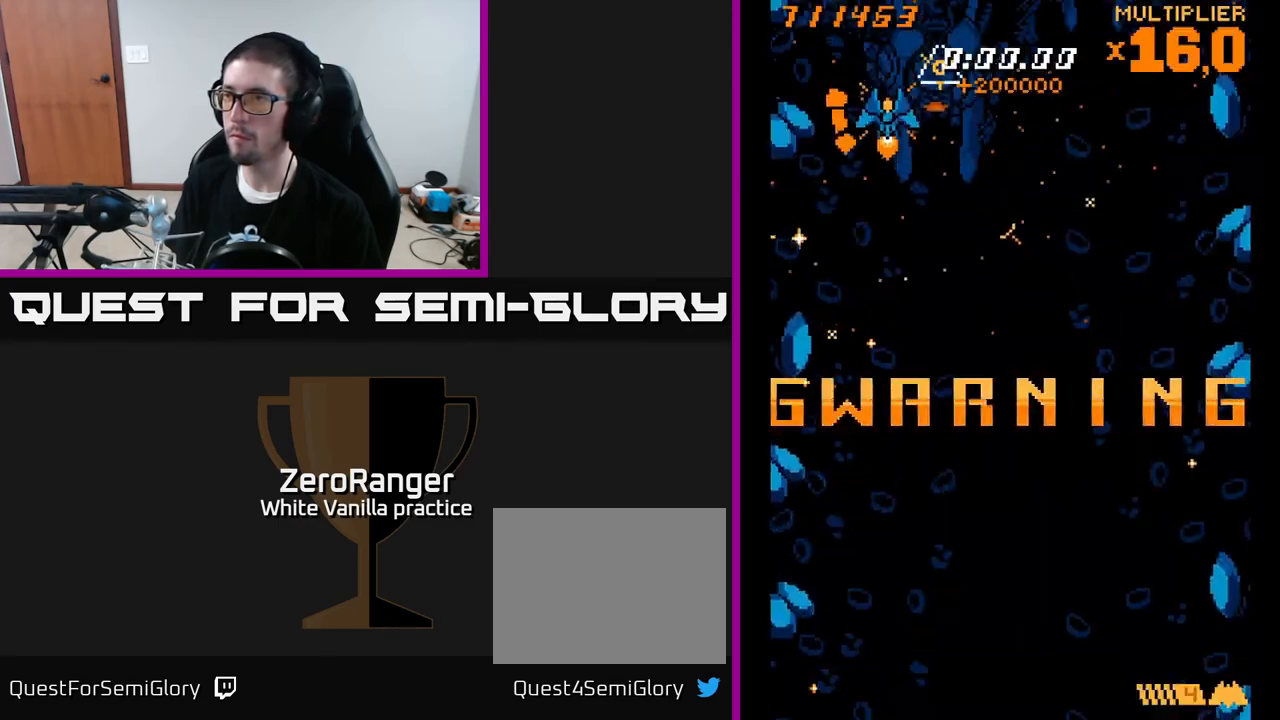
{"buttons": ["DPAD_DOWN"], "right_stick": "center", "events": [[67, "DPAD_RIGHT", "down"], [67, "DPAD_UP", "up"], [450, "DPAD_DOWN", "down"], [450, "L2", "up"], [467, "DPAD_RIGHT", "up"]]}
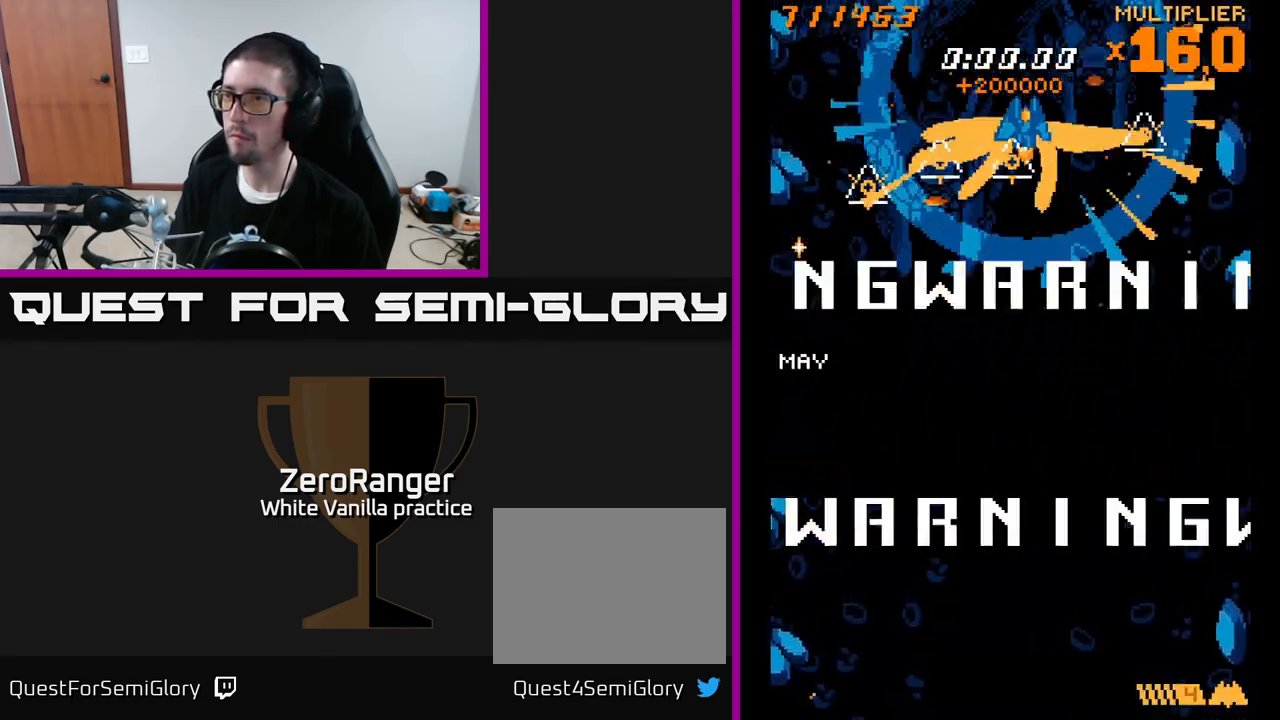
{"buttons": ["L2", "DPAD_DOWN", "DPAD_RIGHT"], "right_stick": "center", "events": [[33, "L2", "down"], [300, "DPAD_RIGHT", "down"]]}
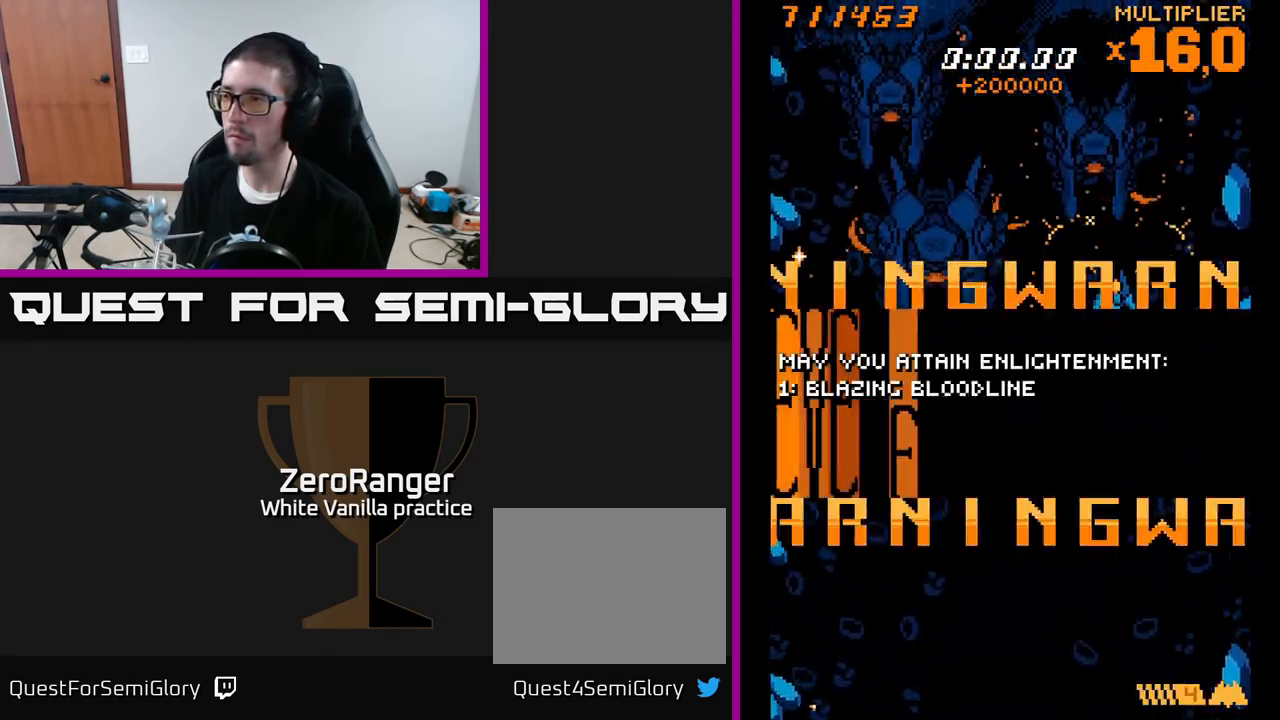
{"buttons": ["L2", "DPAD_UP", "DPAD_LEFT"], "right_stick": "center", "events": [[50, "DPAD_DOWN", "up"], [167, "DPAD_RIGHT", "up"], [183, "DPAD_UP", "down"], [450, "DPAD_LEFT", "down"]]}
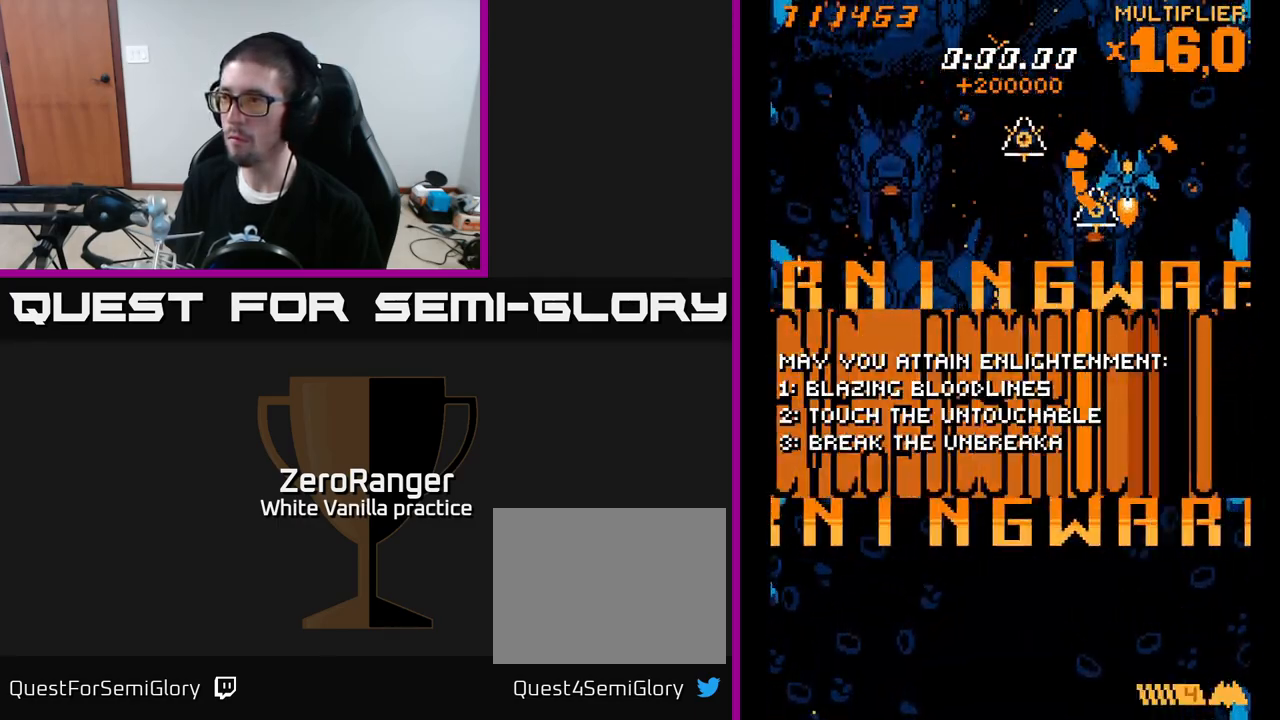
{"buttons": ["L2", "DPAD_DOWN"], "right_stick": "center", "events": [[283, "DPAD_UP", "up"], [317, "L2", "up"], [333, "DPAD_DOWN", "down"], [383, "DPAD_LEFT", "up"], [383, "L2", "down"]]}
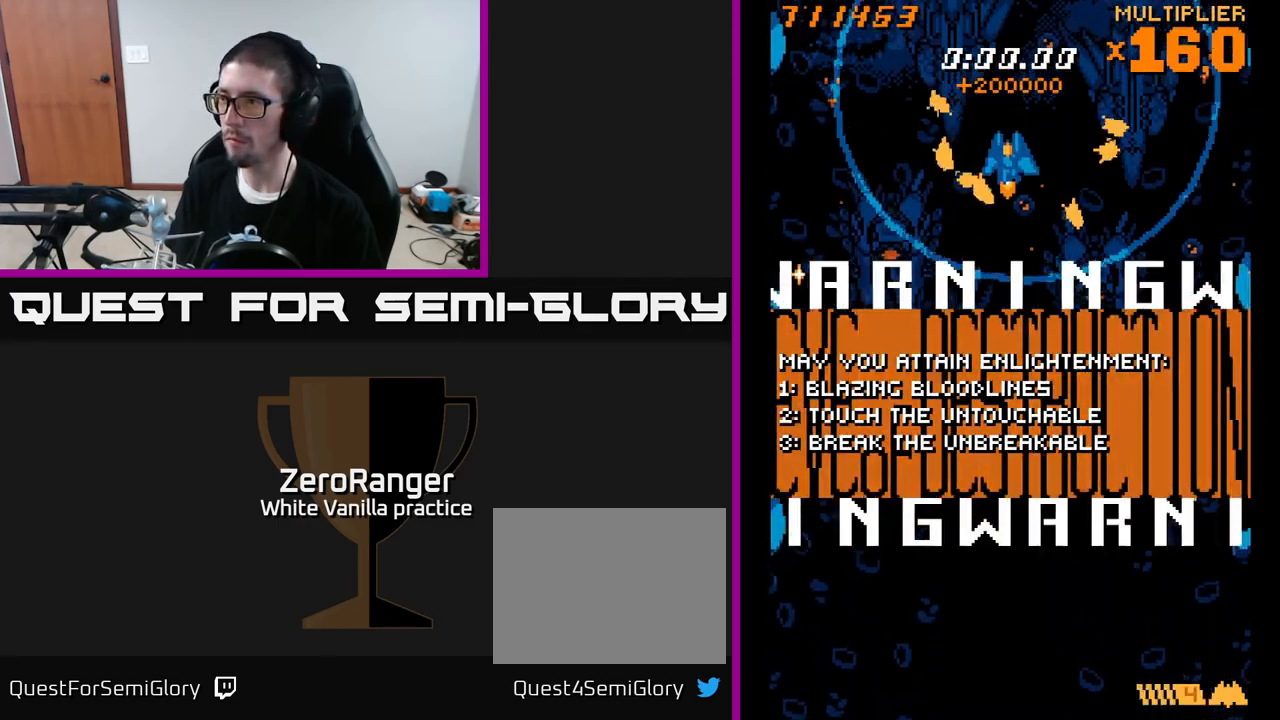
{"buttons": ["L2", "DPAD_UP", "DPAD_LEFT"], "right_stick": "center", "events": [[267, "DPAD_LEFT", "down"], [350, "DPAD_DOWN", "up"], [467, "DPAD_UP", "down"]]}
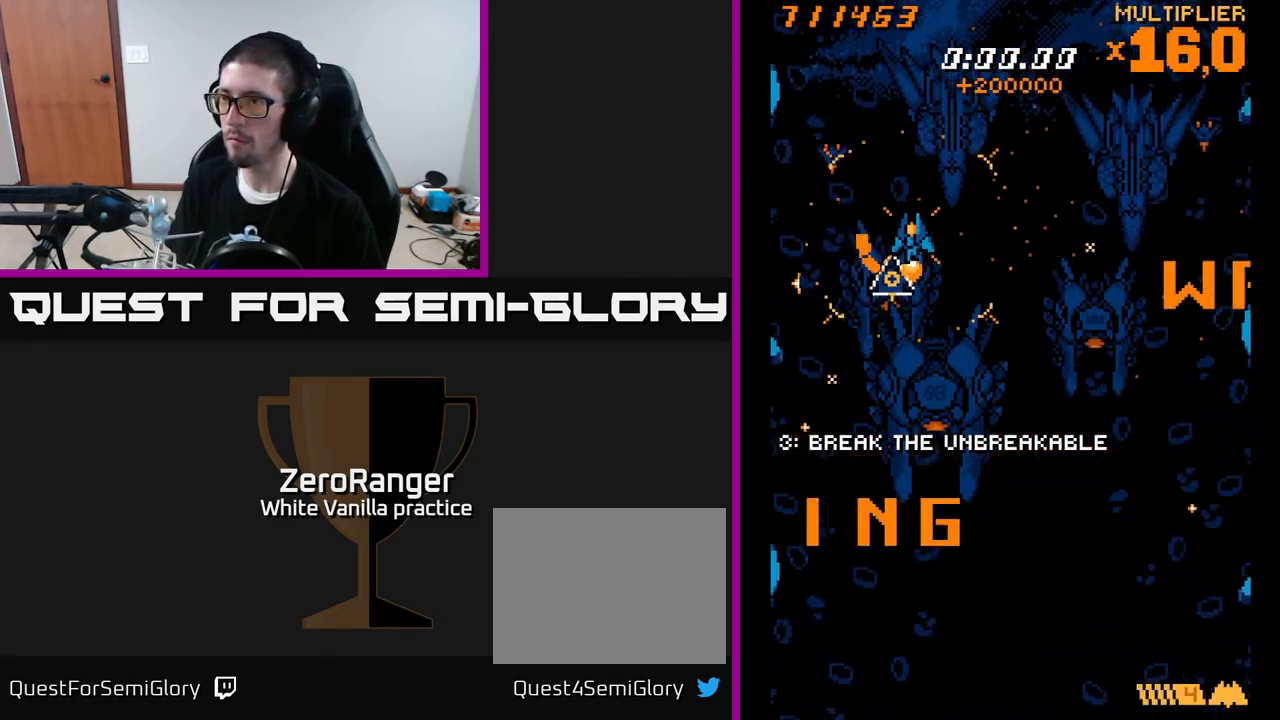
{"buttons": ["L2", "DPAD_RIGHT"], "right_stick": "center", "events": [[67, "DPAD_LEFT", "up"], [183, "DPAD_RIGHT", "down"], [450, "DPAD_UP", "up"]]}
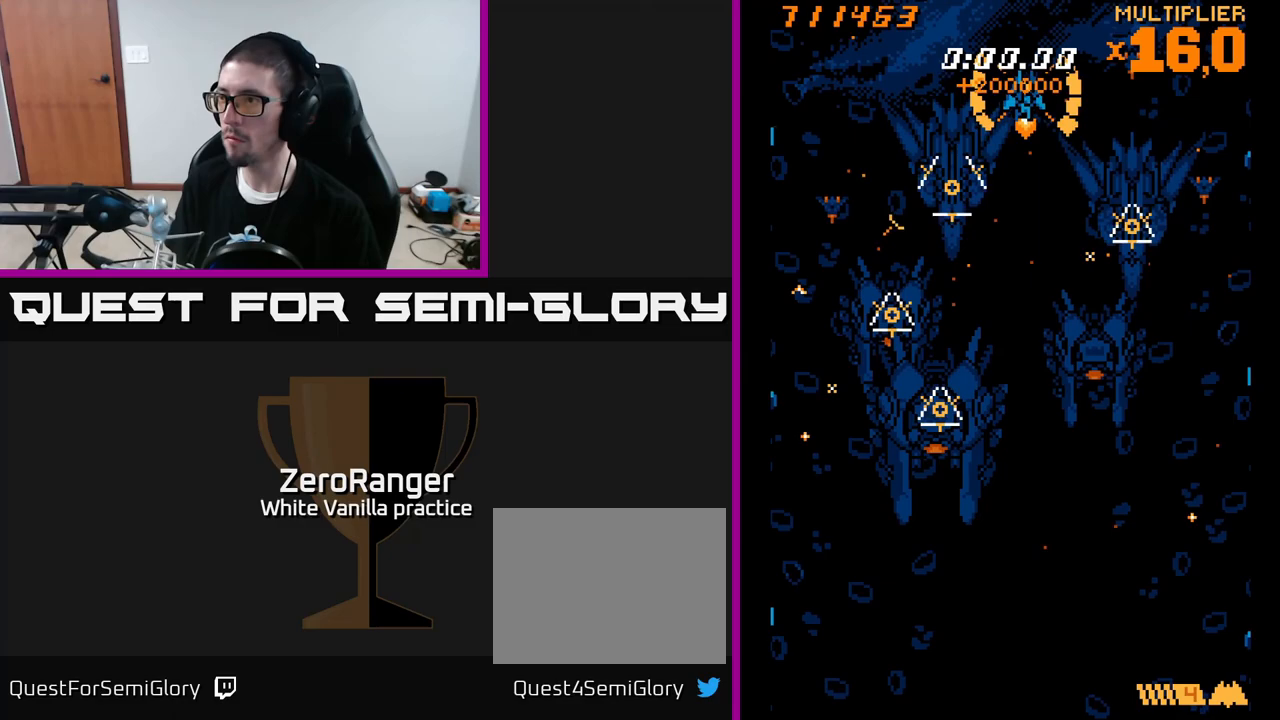
{"buttons": ["L2", "DPAD_DOWN"], "right_stick": "center", "events": [[150, "DPAD_DOWN", "down"], [183, "DPAD_RIGHT", "up"], [183, "L2", "up"], [250, "L2", "down"]]}
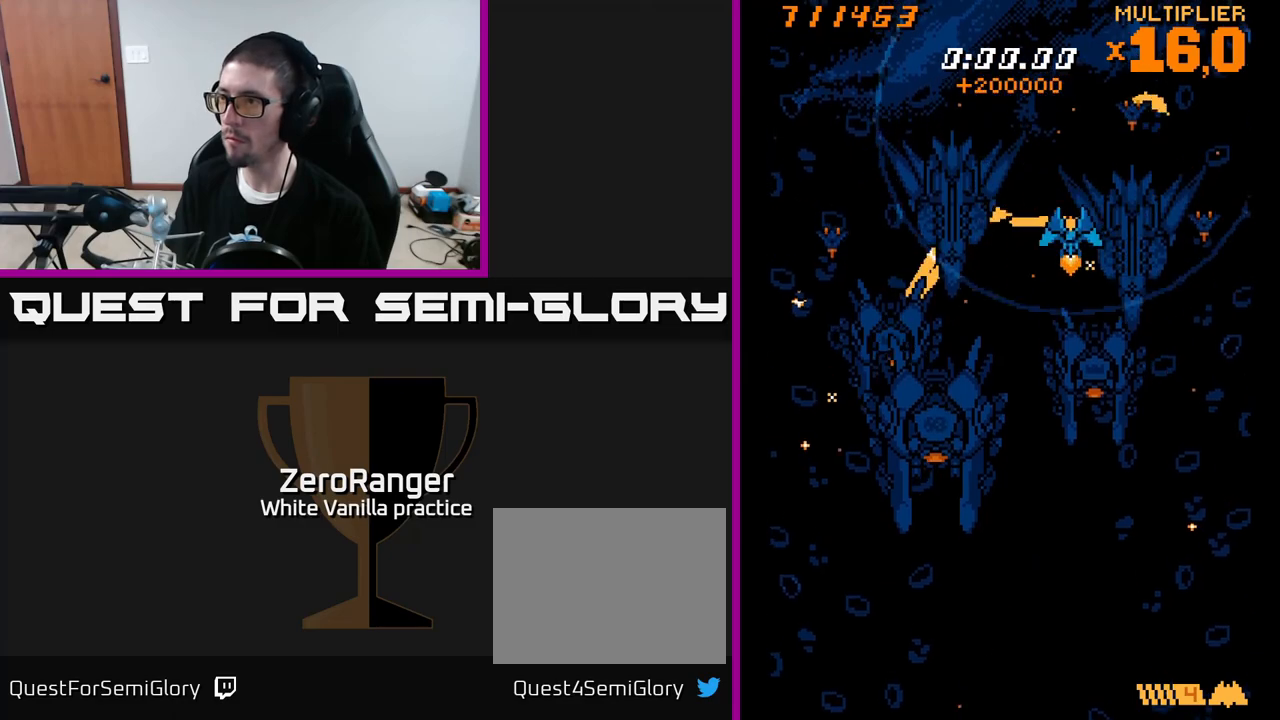
{"buttons": ["L2", "DPAD_LEFT"], "right_stick": "center", "events": [[117, "DPAD_RIGHT", "down"], [167, "DPAD_DOWN", "up"], [317, "DPAD_RIGHT", "up"], [333, "DPAD_UP", "down"], [450, "DPAD_LEFT", "down"], [467, "DPAD_UP", "up"]]}
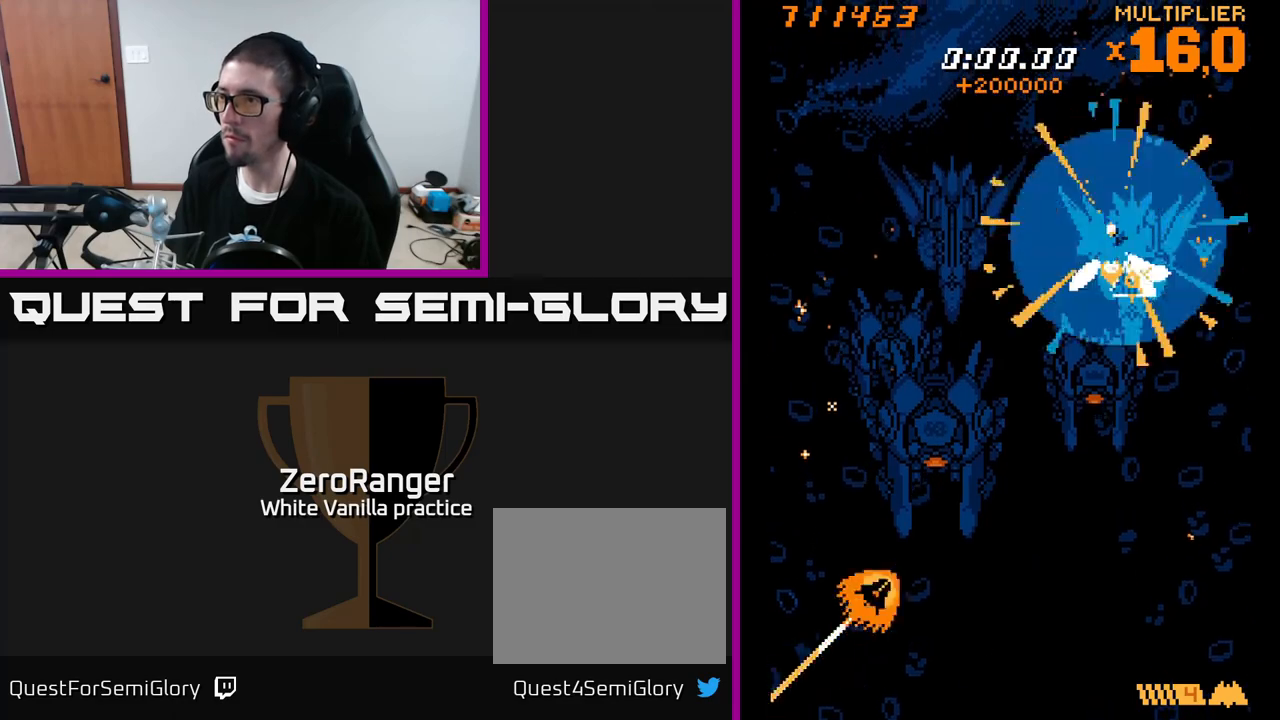
{"buttons": ["DPAD_DOWN", "DPAD_LEFT"], "right_stick": "center", "events": [[17, "L2", "up"], [50, "DPAD_DOWN", "down"], [83, "L2", "down"], [350, "L2", "up"]]}
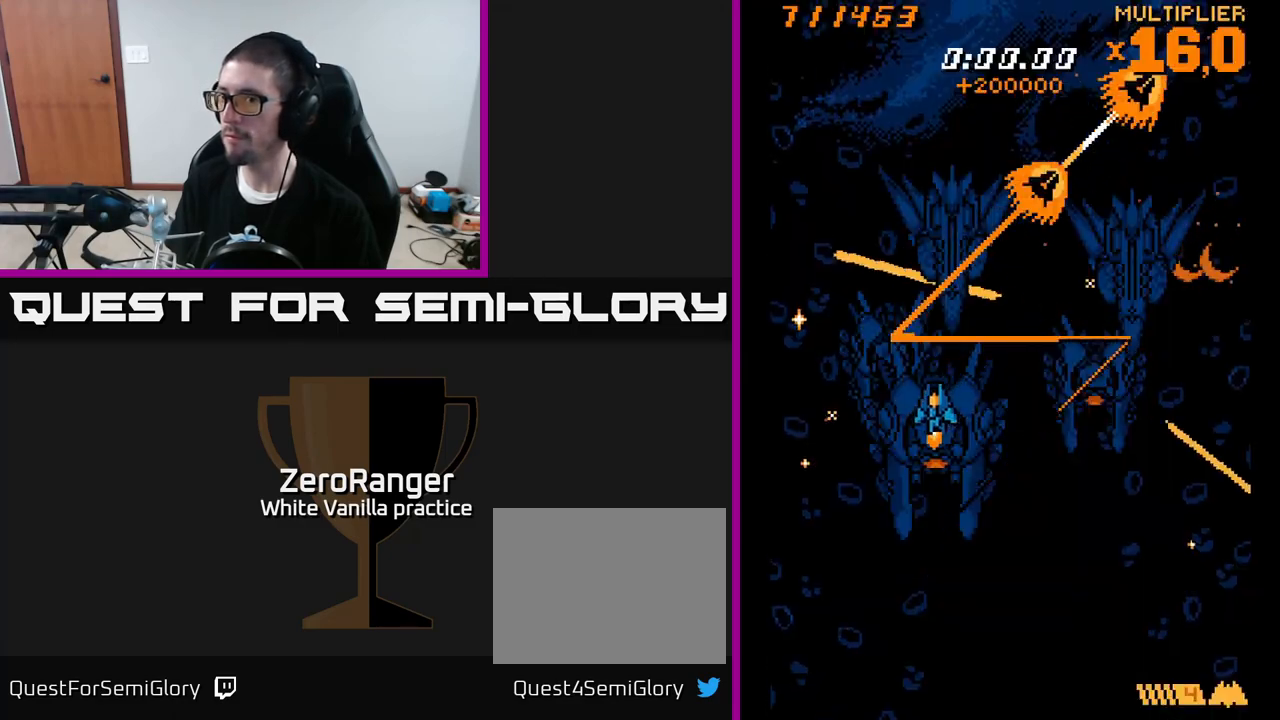
{"buttons": ["A", "DPAD_DOWN"], "right_stick": "center", "events": [[50, "A", "down"], [50, "DPAD_DOWN", "up"], [150, "DPAD_LEFT", "up"], [333, "DPAD_DOWN", "down"]]}
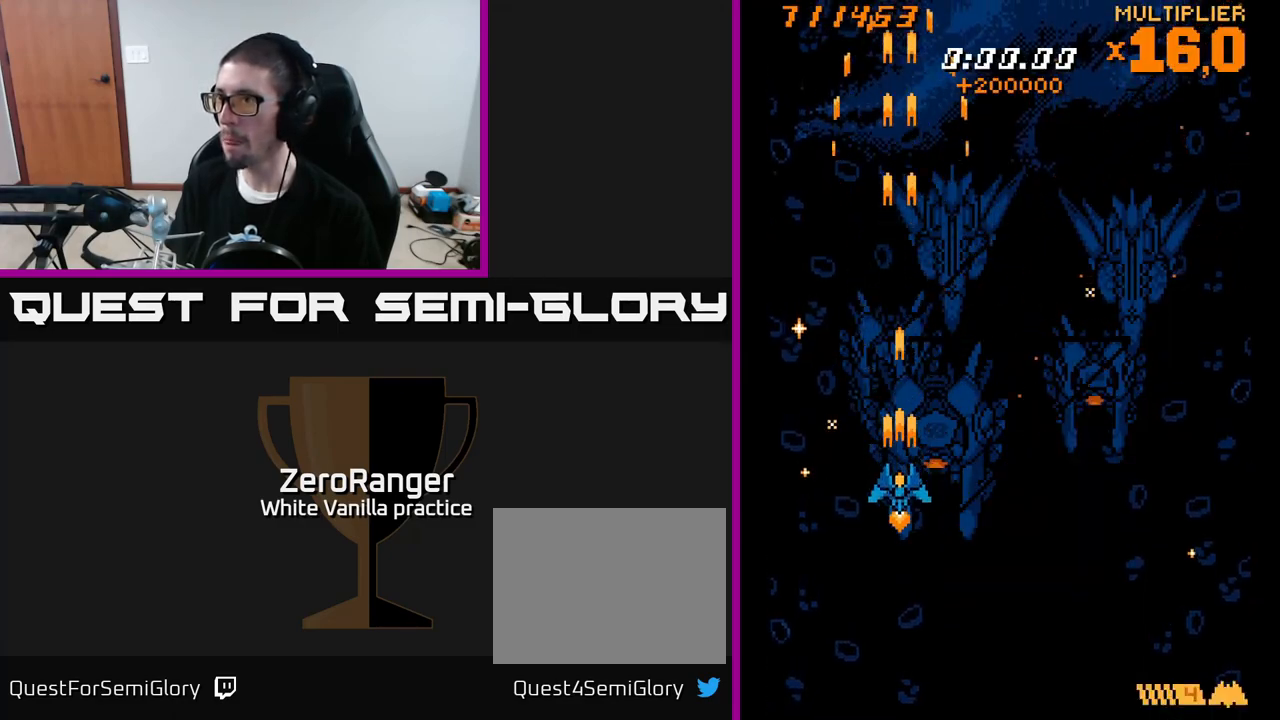
{"buttons": ["A", "DPAD_UP"], "right_stick": "center", "events": [[133, "DPAD_RIGHT", "down"], [167, "DPAD_DOWN", "up"], [383, "DPAD_RIGHT", "up"], [433, "DPAD_UP", "down"]]}
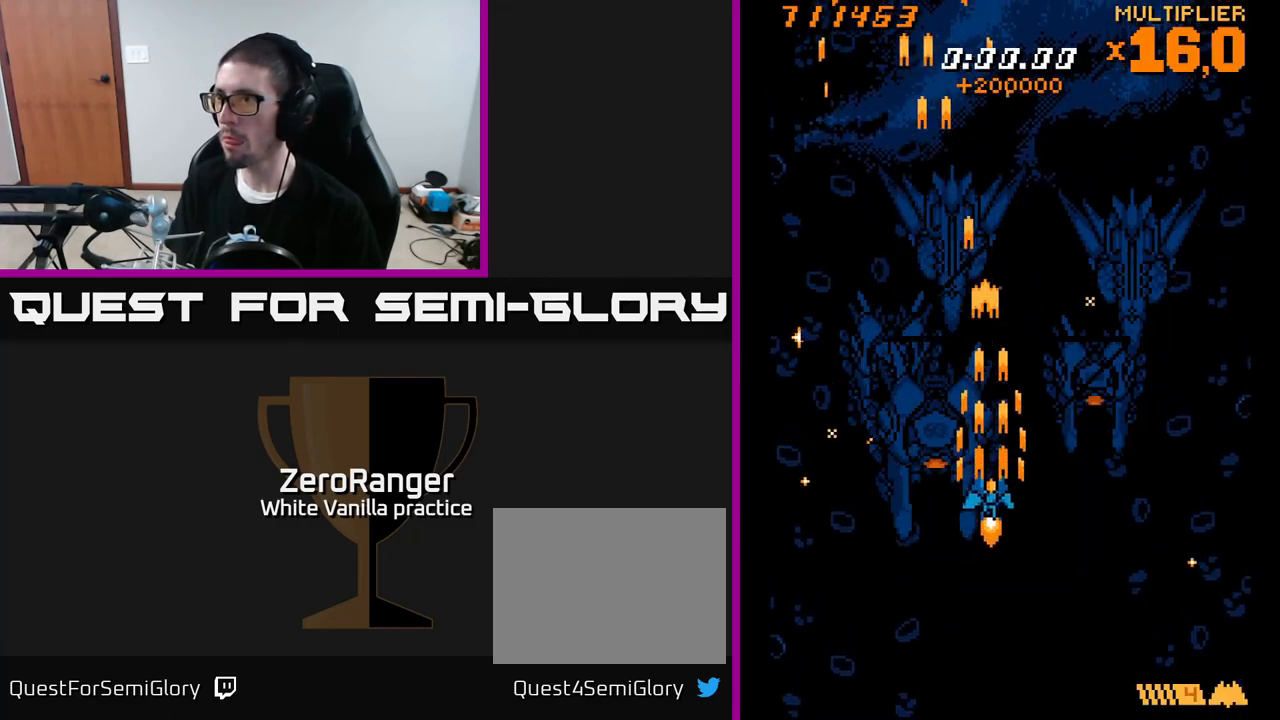
{"buttons": ["A", "DPAD_UP"], "right_stick": "center", "events": [[150, "DPAD_UP", "up"], [433, "DPAD_RIGHT", "down"], [467, "DPAD_RIGHT", "up"], [500, "DPAD_UP", "down"]]}